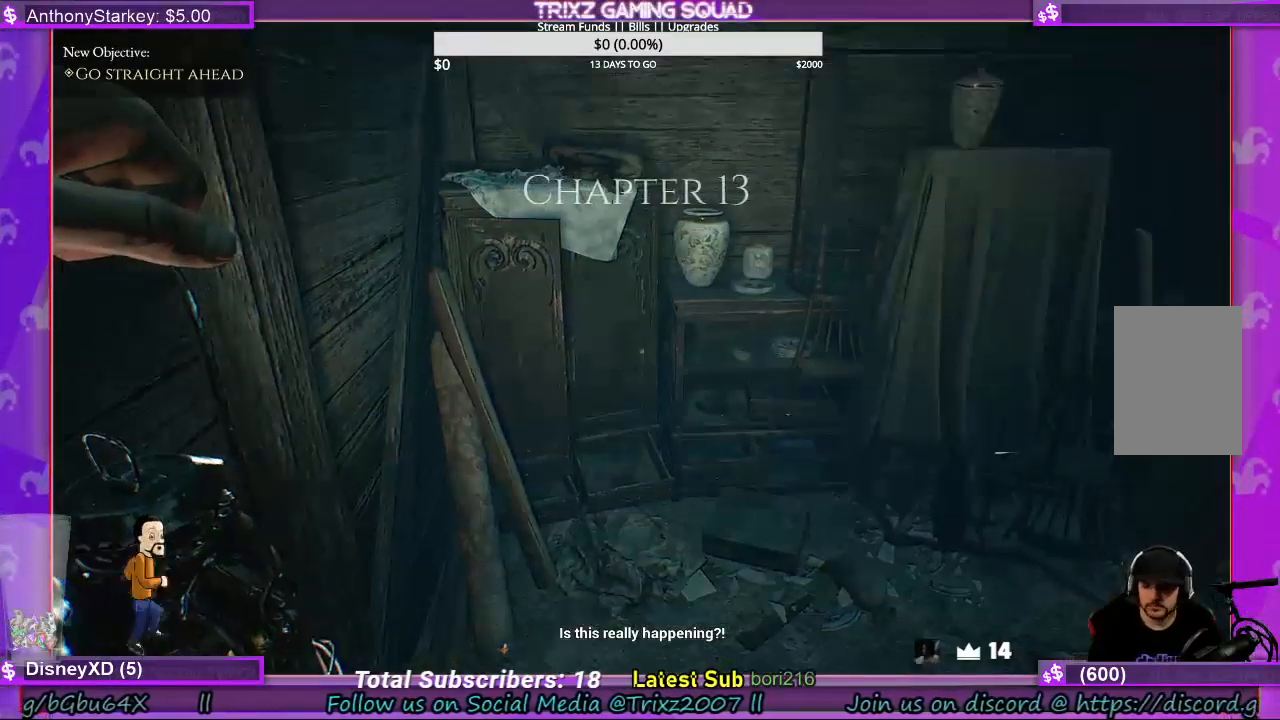
Gameplay with keyboard and mouse; each line is a JSON object with the keys and mouse buttons held at the frame after it. "events" lists presses ("down") and releases ("up") of "a", "ctrl", "d", "e", "f", "q", "r", "s", "shift", "space", "tab", "w", "mouse_left", "mouse_wheel", "mouse_right", "mouse_mb4" and "mouse_mb5" between this image and that frame as [ms after this image, input, new state], when the widget could be followed in between. "mouse_left", "mouse_wheel", "mouse_right", "mouse_mb4", "mouse_mb5" = the "left", "wheel", "right", "mb4", "mb5" buttons of the "mouse" list. No other keys are recorded. "wheel" means that the mouse wheel is clicked or scrolled. Mouse movement is not recorded.
{"keys": [], "mouse": [], "events": [[233, "a", "down"], [233, "w", "down"], [367, "a", "up"], [400, "w", "up"]]}
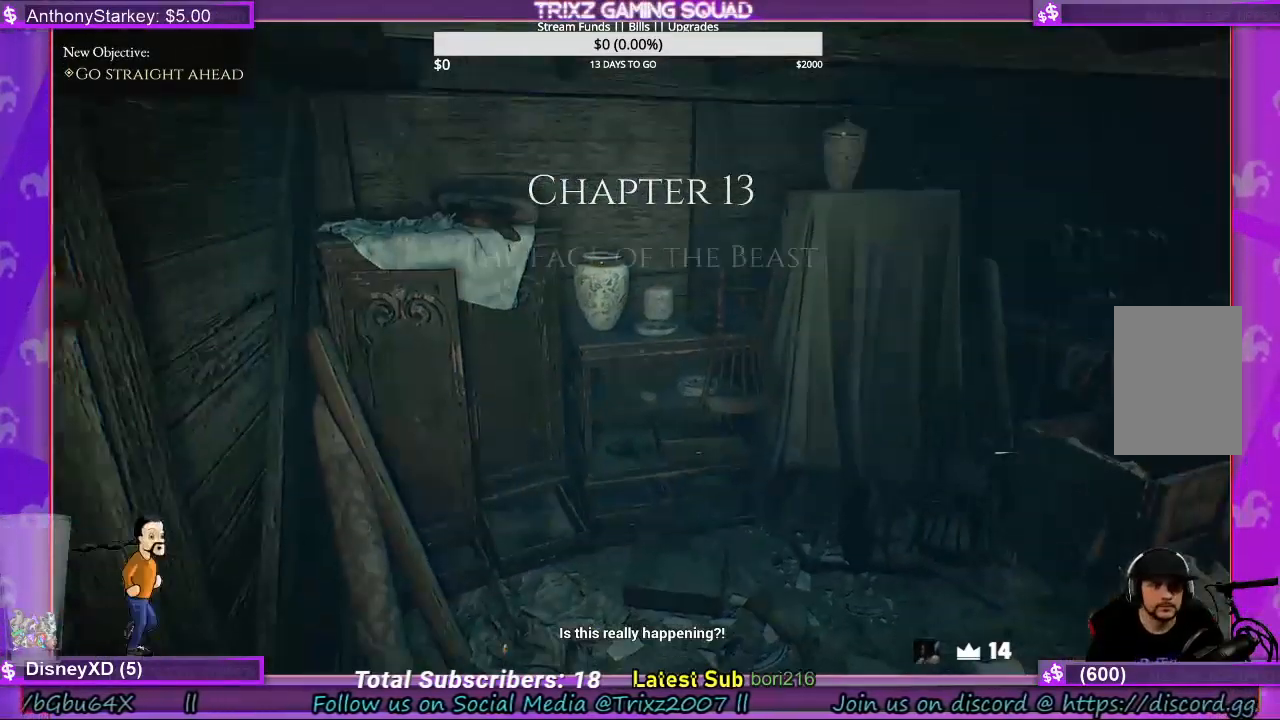
{"keys": ["a", "w"], "mouse": [], "events": [[100, "a", "down"], [100, "w", "down"]]}
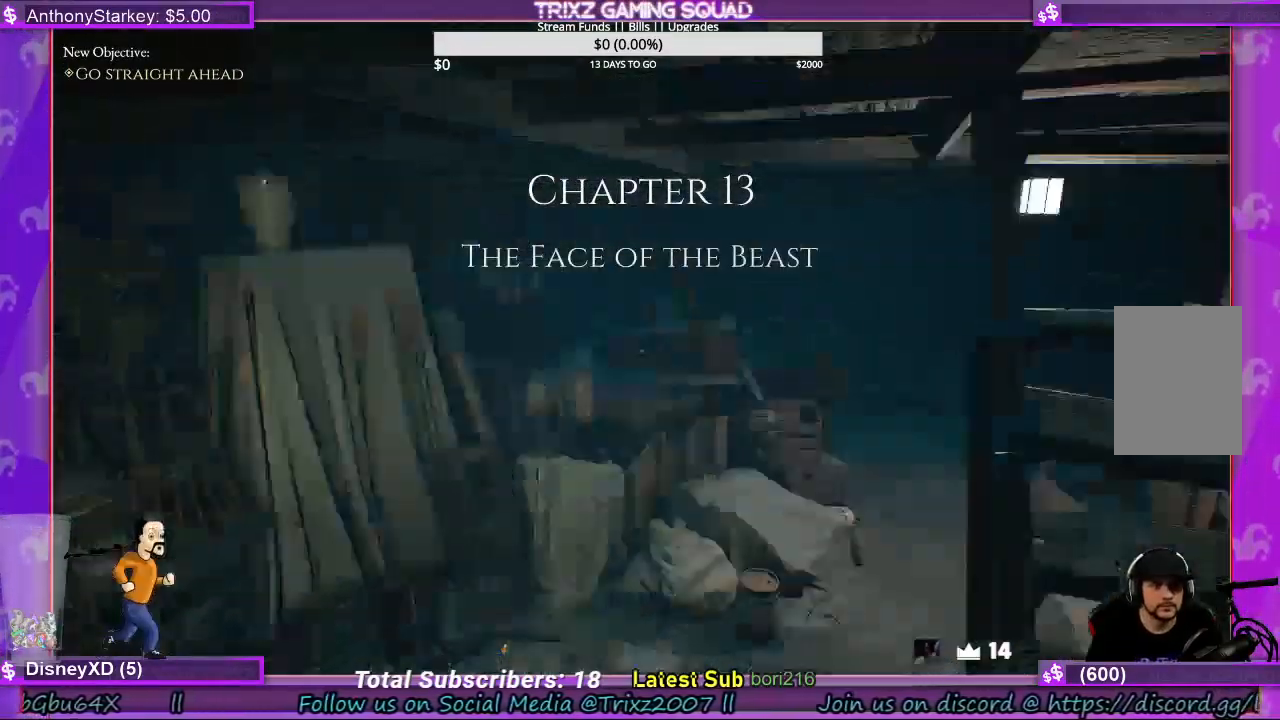
{"keys": ["a"], "mouse": [], "events": [[100, "w", "up"]]}
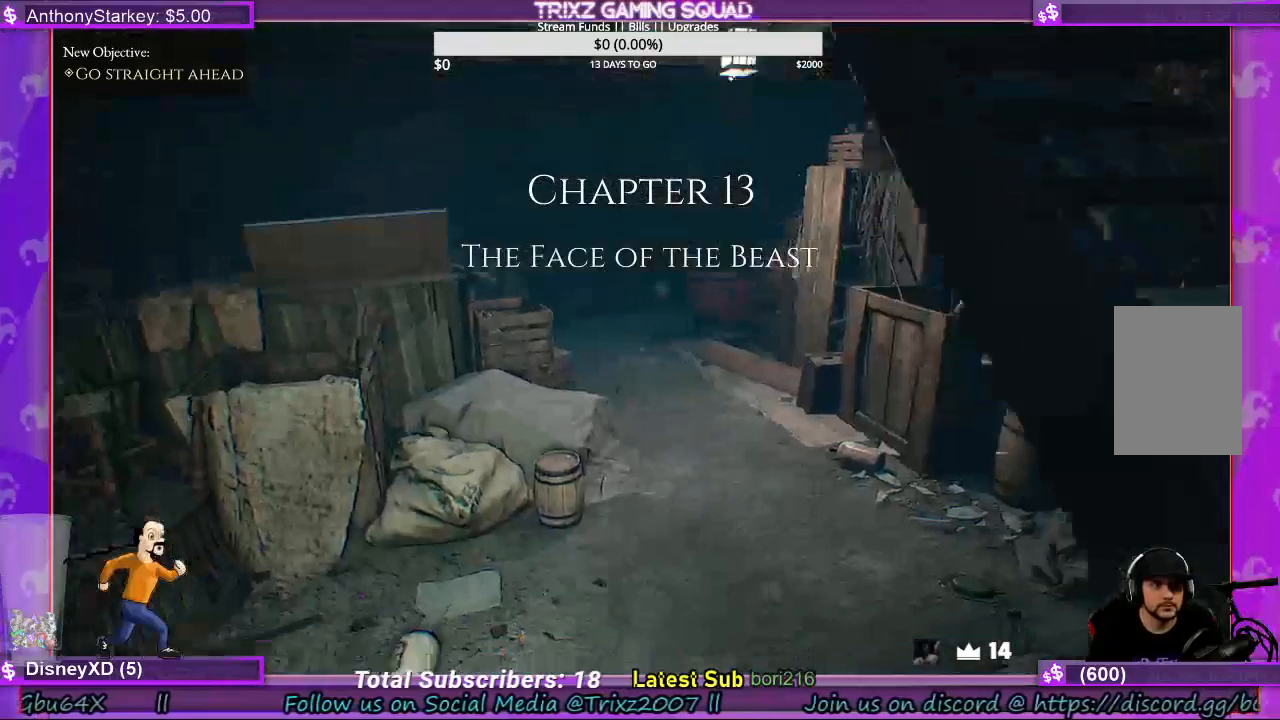
{"keys": ["a"], "mouse": [], "events": [[33, "a", "up"], [167, "a", "down"]]}
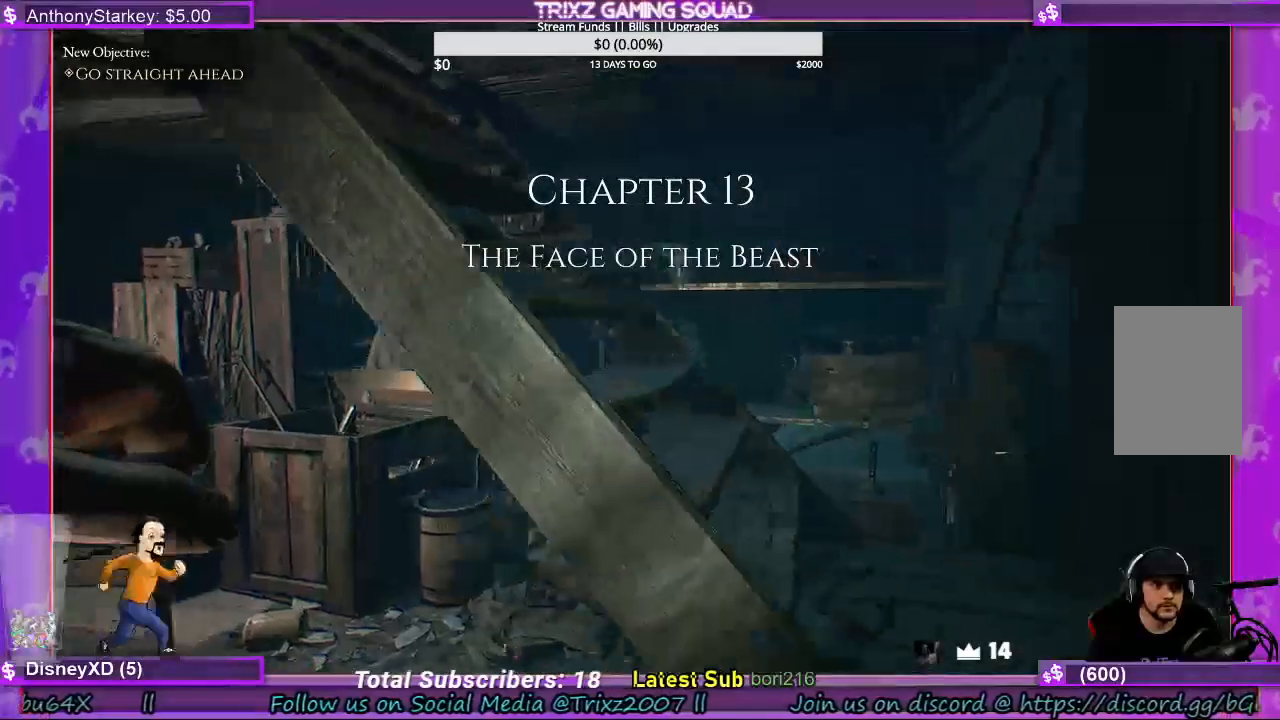
{"keys": ["a"], "mouse": [], "events": [[233, "a", "up"], [500, "a", "down"]]}
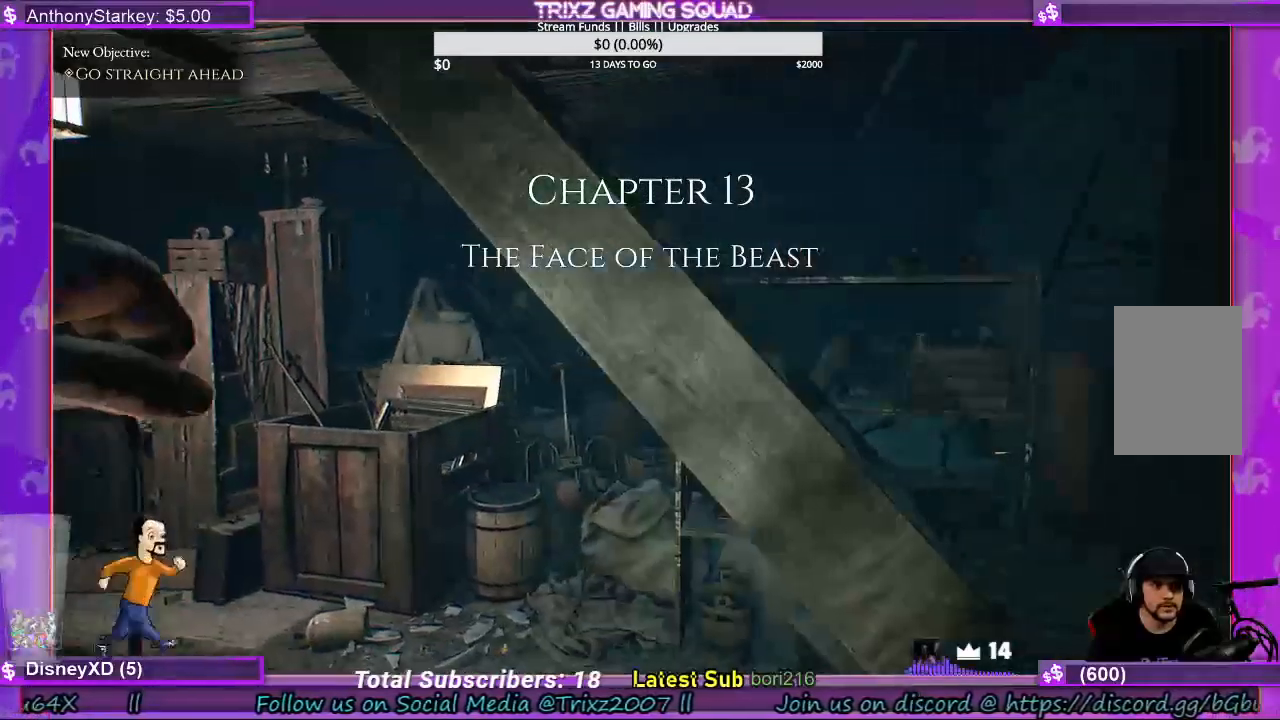
{"keys": ["shift", "w"], "mouse": [], "events": [[133, "w", "down"], [467, "a", "up"], [467, "shift", "down"]]}
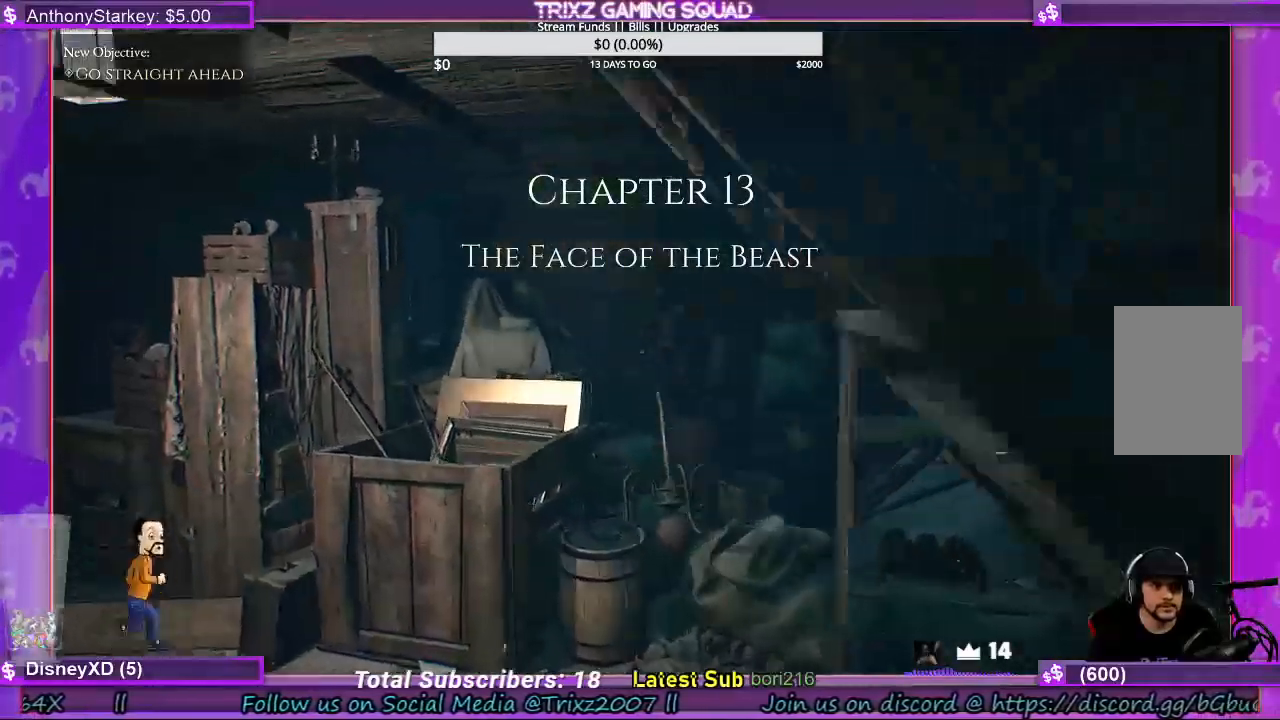
{"keys": [], "mouse": [], "events": [[467, "shift", "up"], [500, "w", "up"]]}
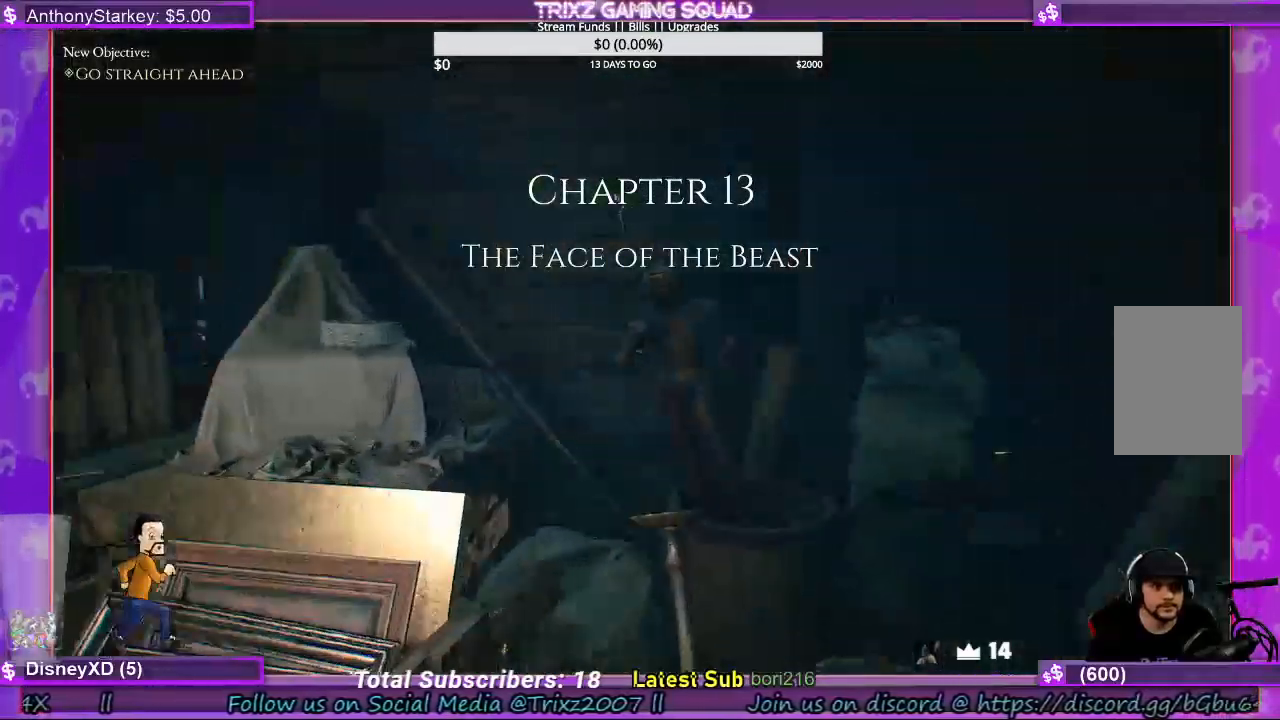
{"keys": ["w"], "mouse": [], "events": [[467, "w", "down"]]}
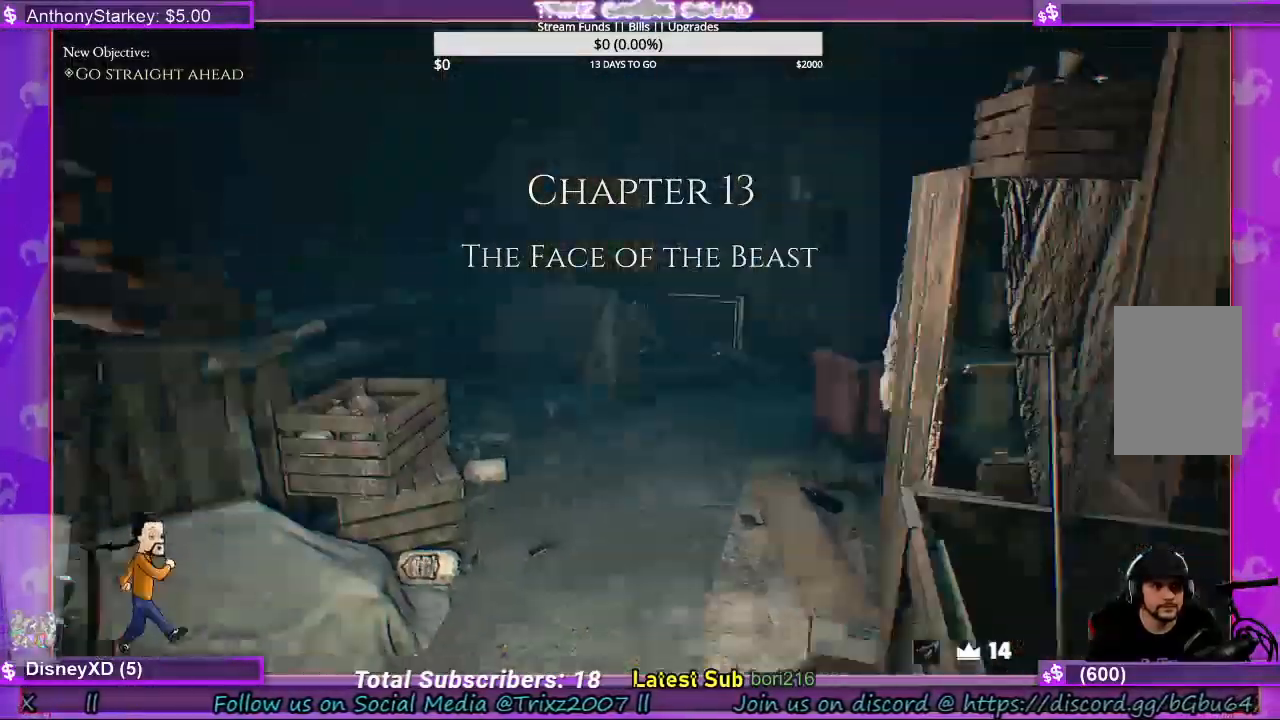
{"keys": ["a", "shift", "w"], "mouse": [], "events": [[33, "shift", "down"], [500, "a", "down"]]}
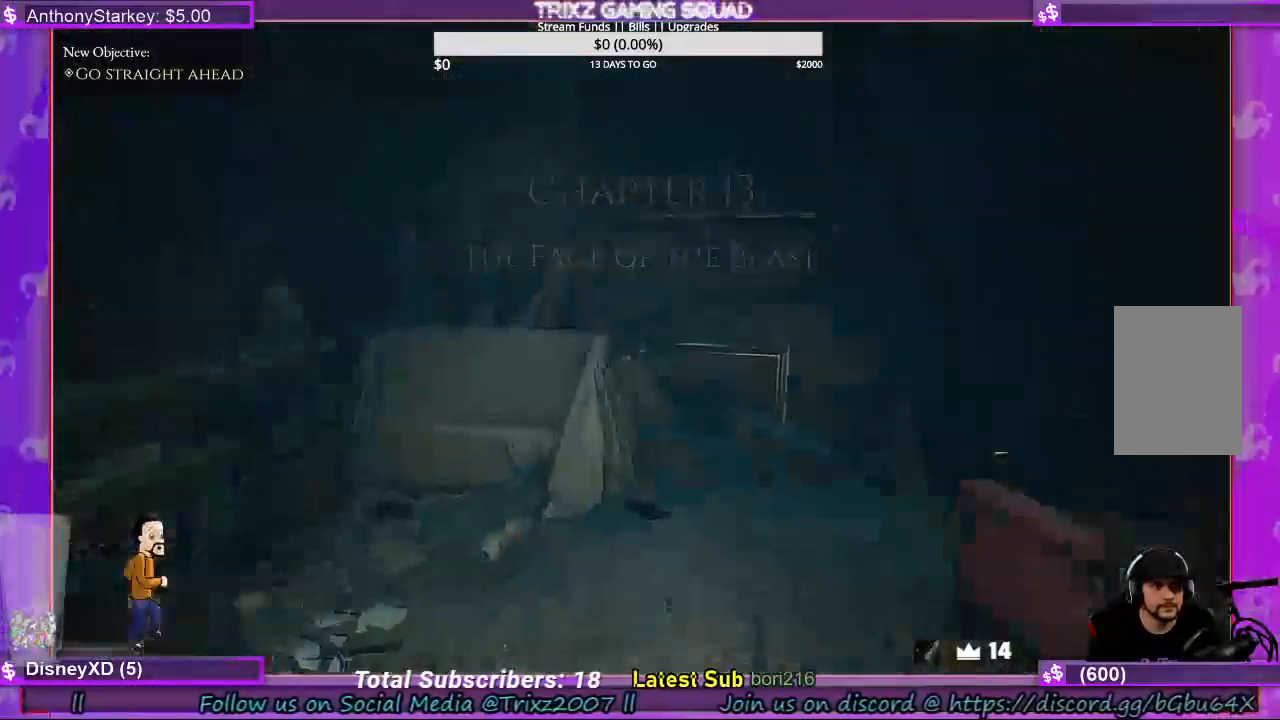
{"keys": ["a", "shift"], "mouse": [], "events": [[400, "w", "up"]]}
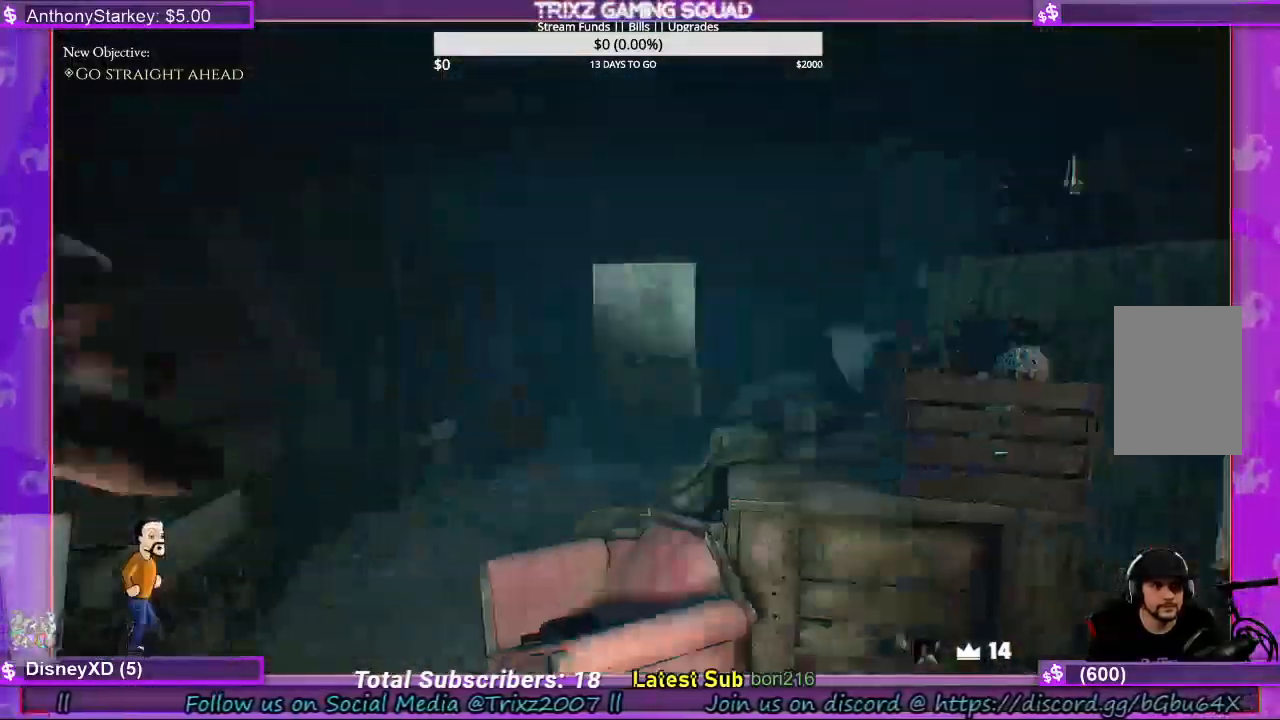
{"keys": ["a", "shift", "w"], "mouse": [], "events": [[100, "a", "up"], [100, "shift", "up"], [267, "w", "down"], [300, "a", "down"], [367, "shift", "down"]]}
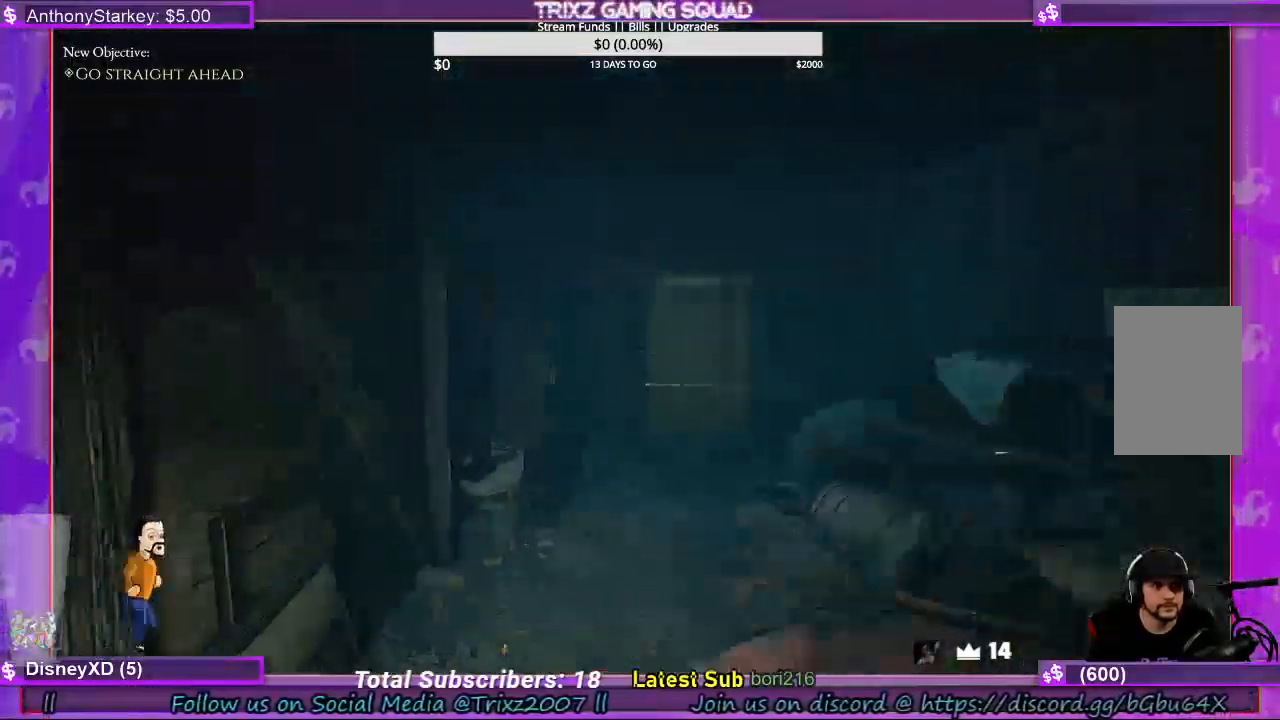
{"keys": ["shift", "w"], "mouse": [], "events": [[133, "a", "up"]]}
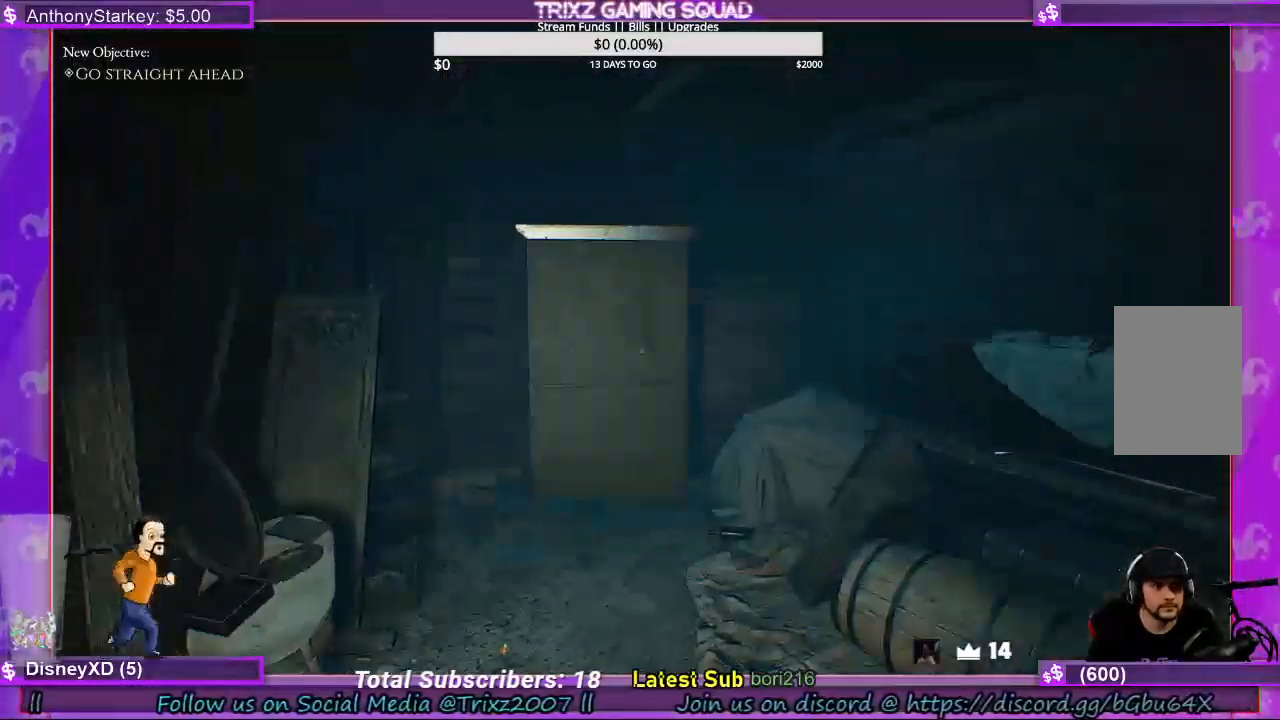
{"keys": [], "mouse": [], "events": [[300, "a", "down"], [433, "a", "up"], [433, "shift", "up"], [433, "w", "up"]]}
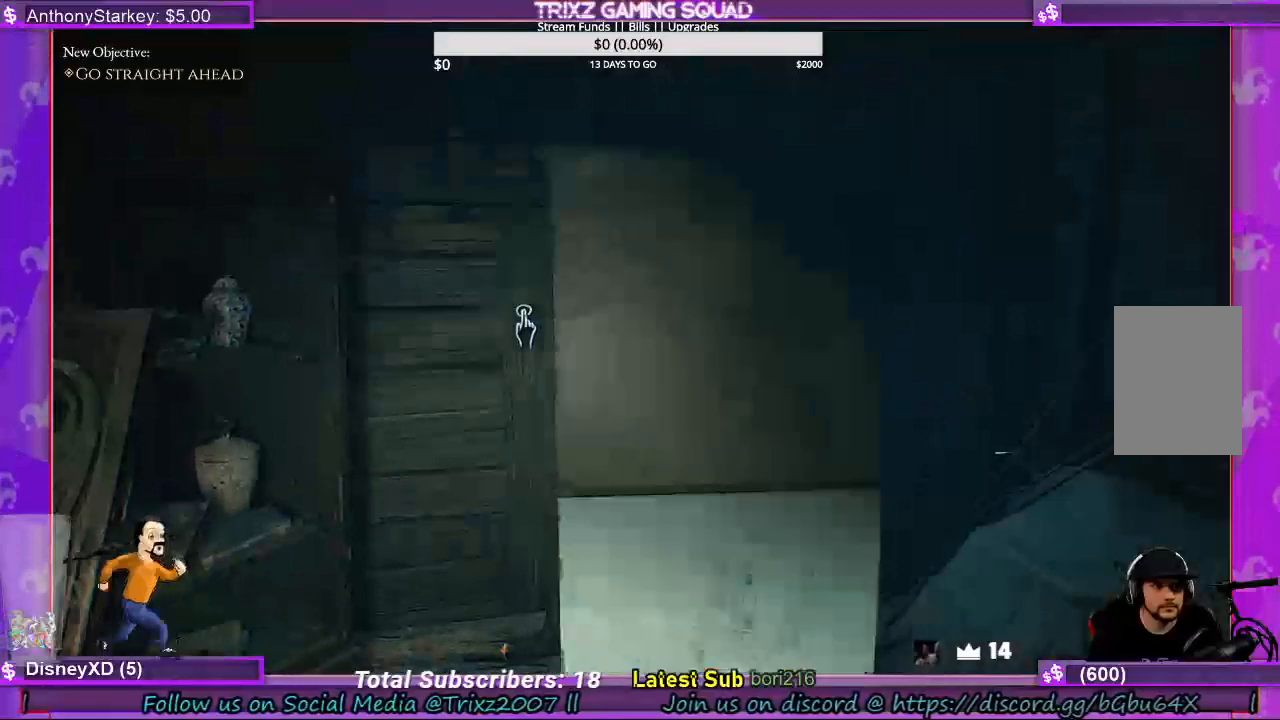
{"keys": ["s"], "mouse": ["left"], "events": [[33, "mouse_left", "down"], [267, "s", "down"]]}
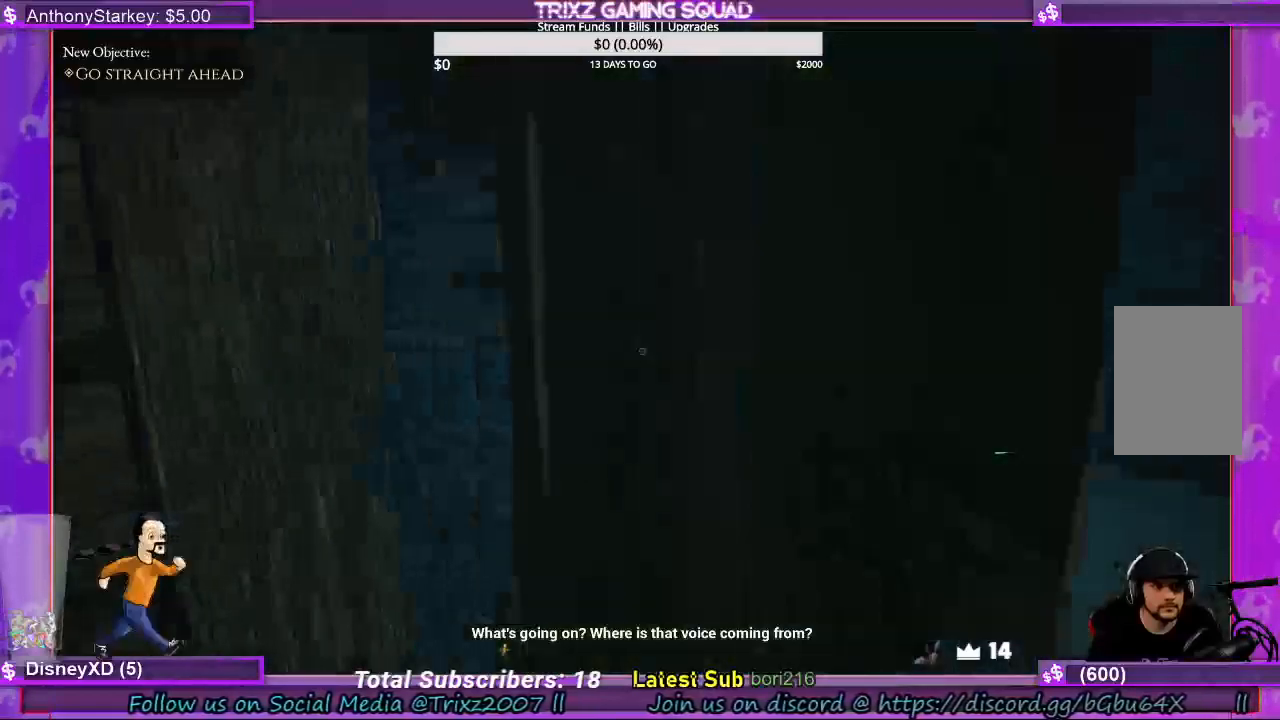
{"keys": [], "mouse": [], "events": [[33, "mouse_left", "up"], [33, "s", "up"]]}
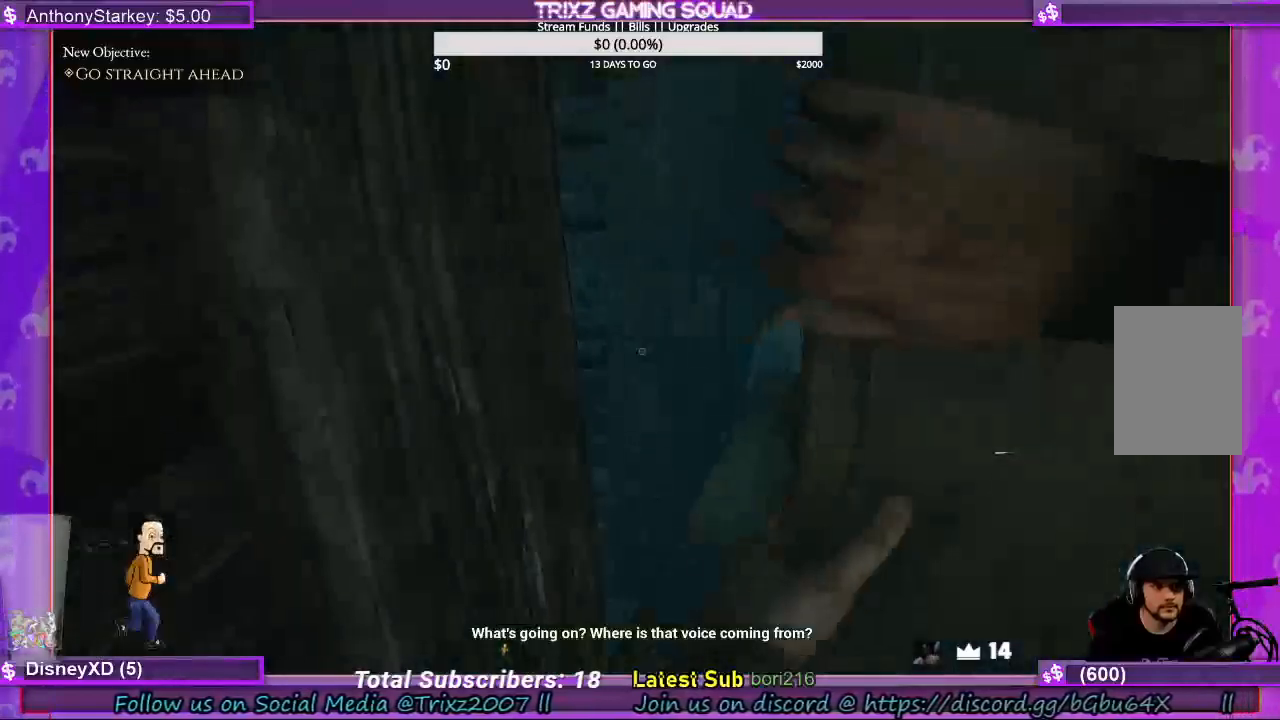
{"keys": ["d"], "mouse": [], "events": [[200, "d", "down"]]}
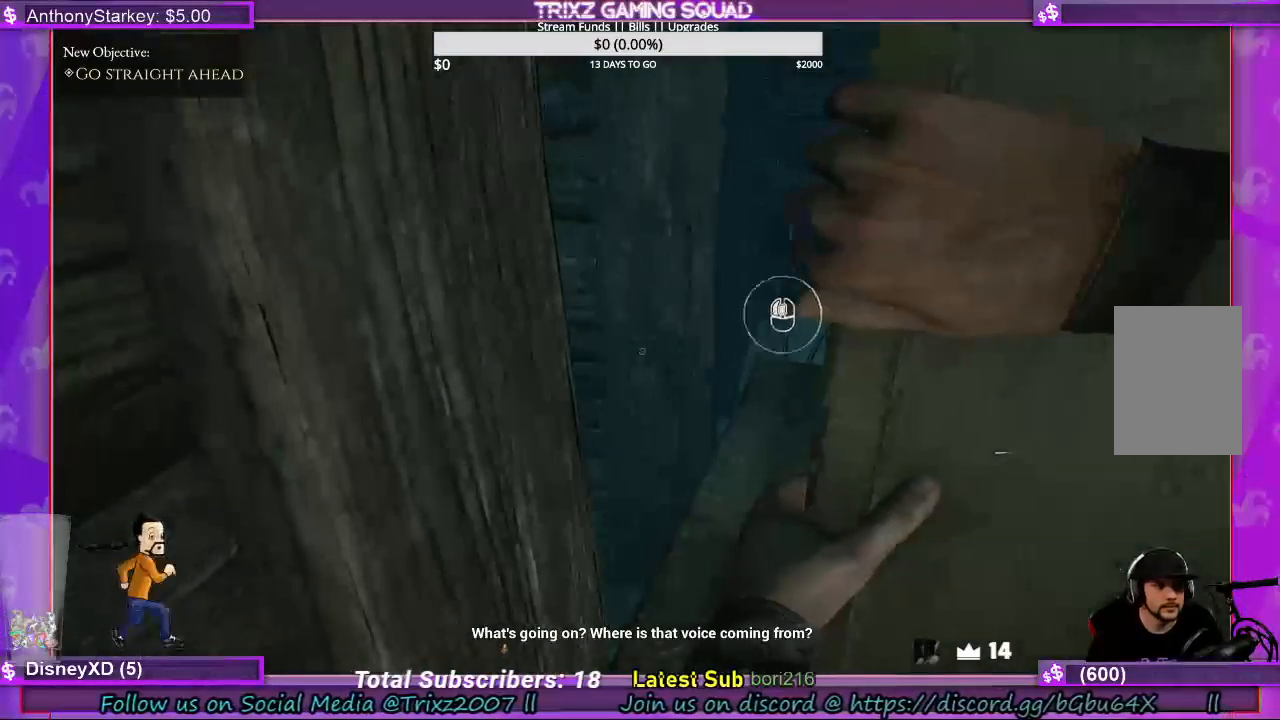
{"keys": ["d"], "mouse": [], "events": [[400, "mouse_left", "down"], [467, "mouse_left", "up"]]}
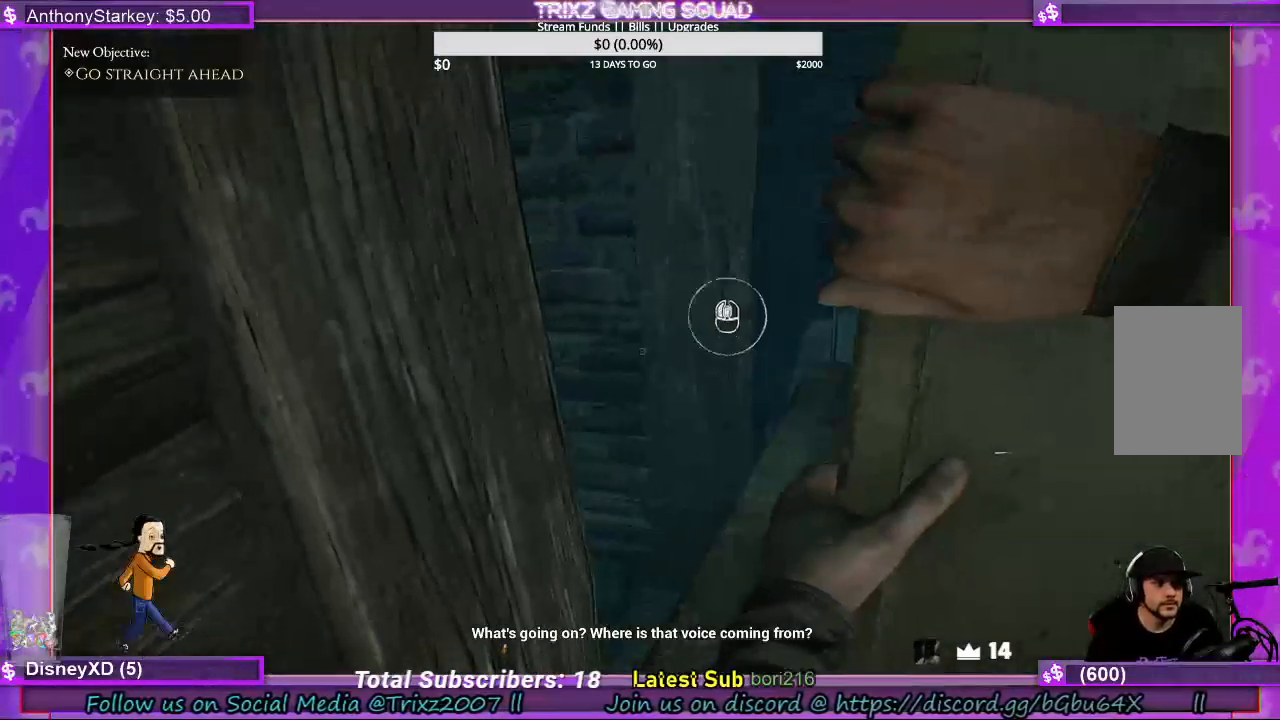
{"keys": ["d"], "mouse": ["left"], "events": [[433, "mouse_left", "down"]]}
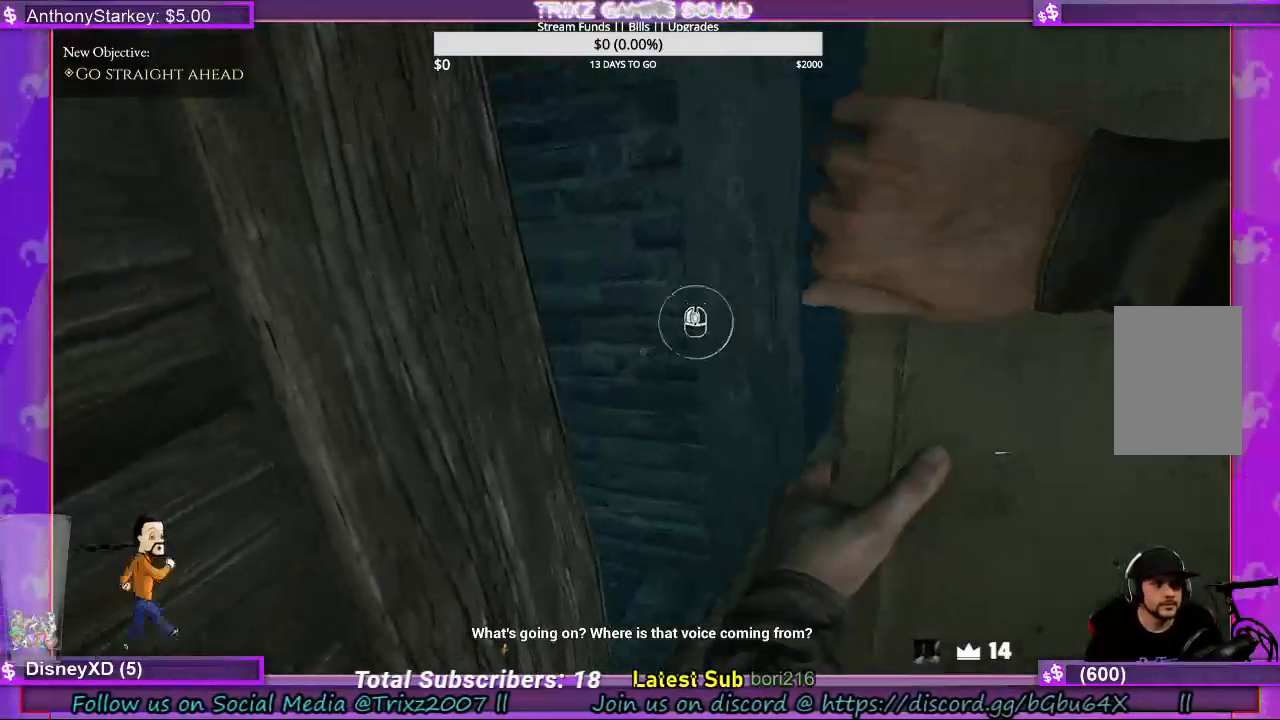
{"keys": [], "mouse": [], "events": [[33, "mouse_left", "up"], [67, "d", "up"], [367, "mouse_left", "down"], [500, "mouse_left", "up"]]}
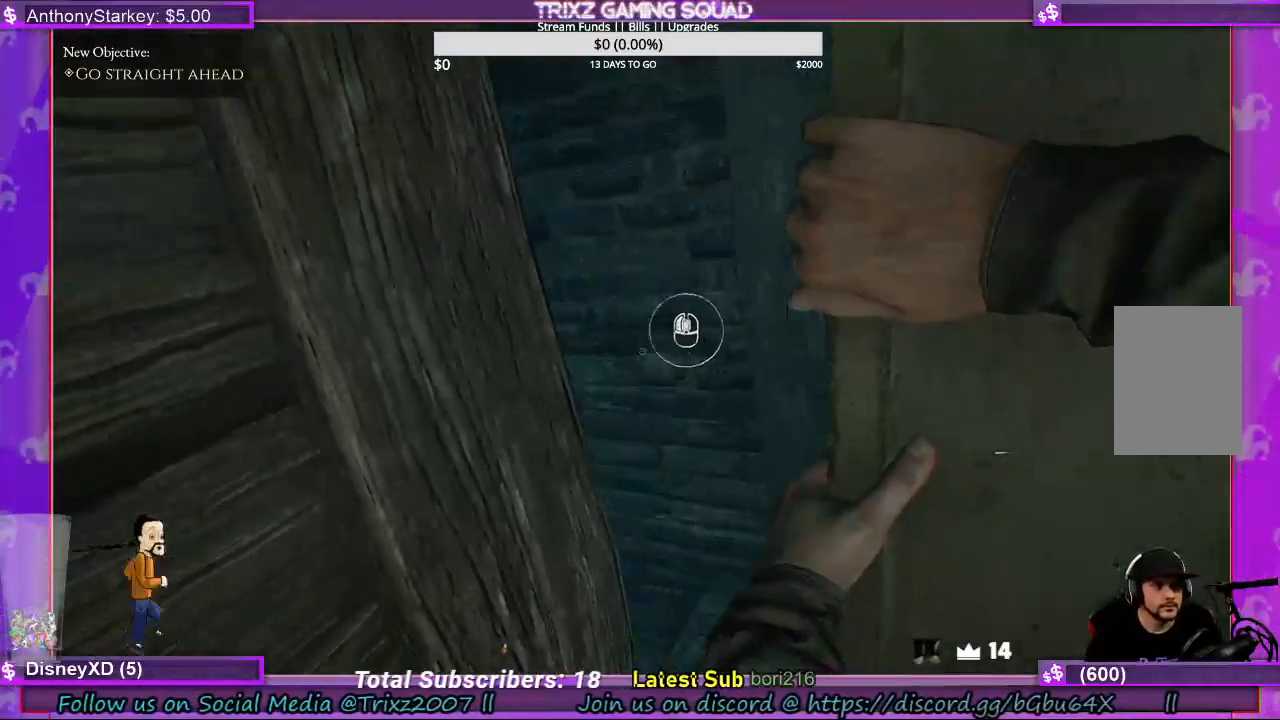
{"keys": [], "mouse": ["left"], "events": [[100, "mouse_left", "down"], [200, "mouse_left", "up"], [267, "mouse_left", "down"], [367, "mouse_left", "up"], [467, "mouse_left", "down"]]}
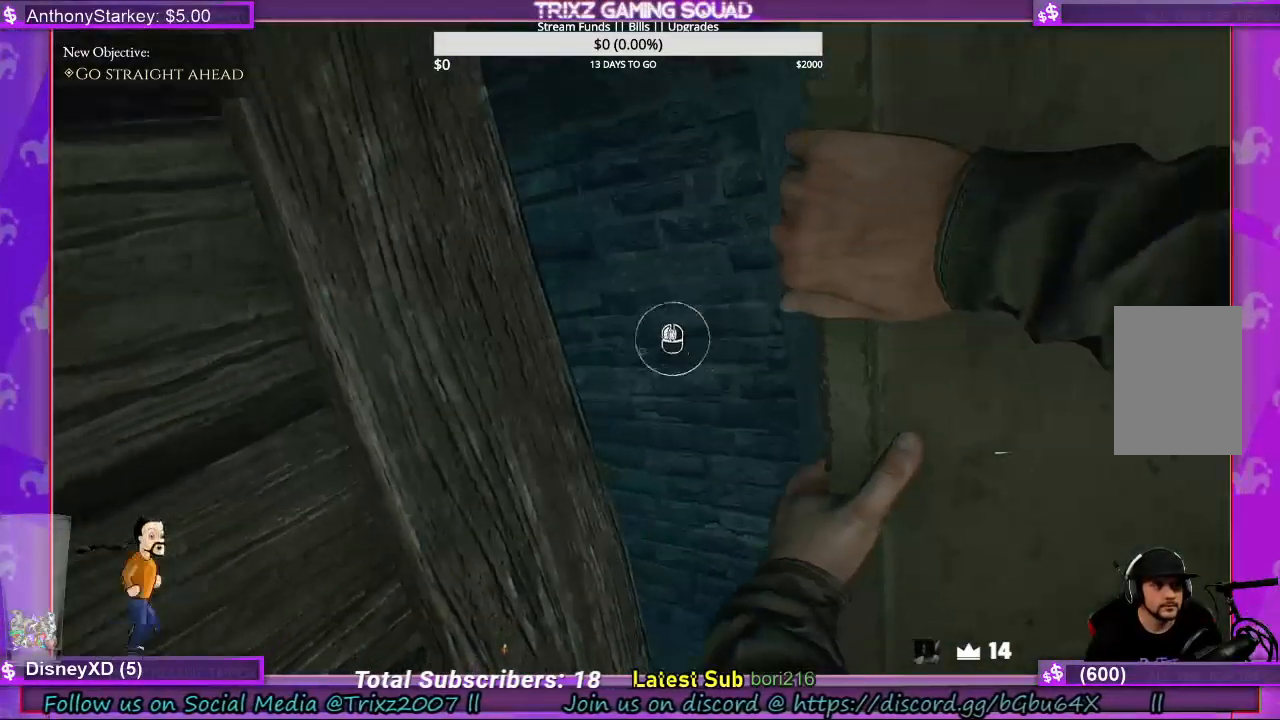
{"keys": [], "mouse": [], "events": [[67, "mouse_left", "up"], [367, "mouse_left", "down"], [500, "mouse_left", "up"]]}
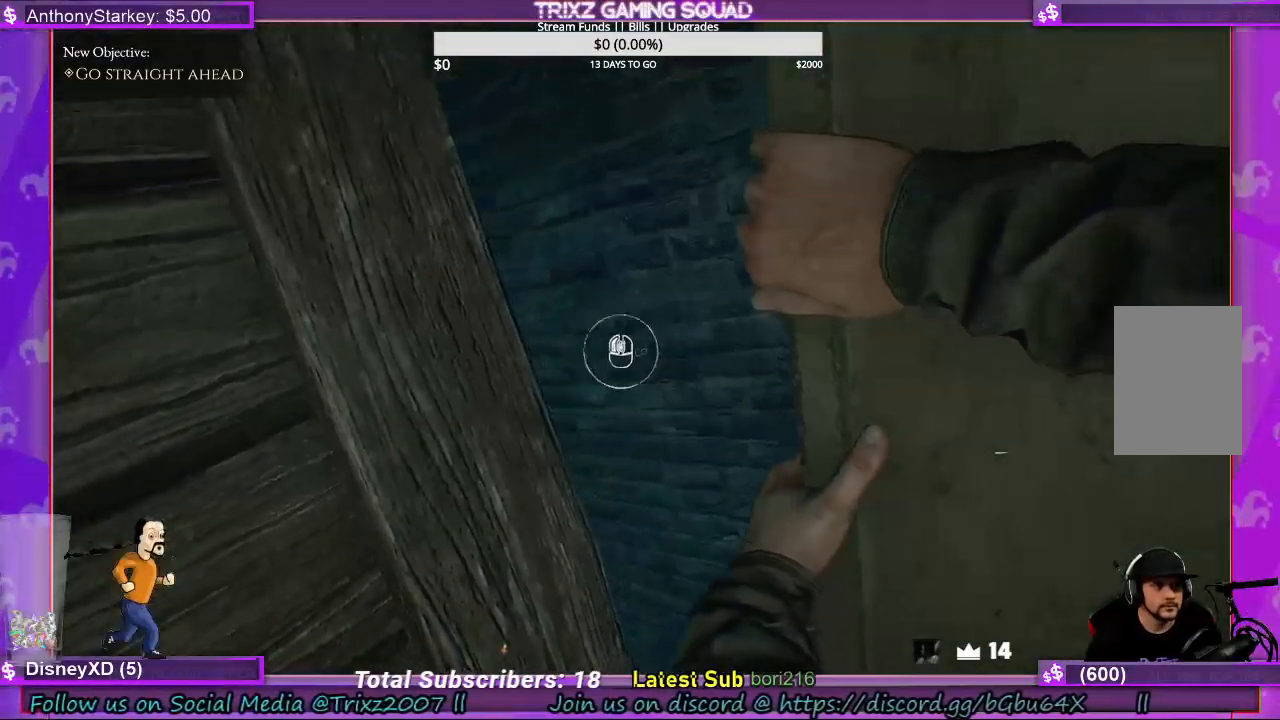
{"keys": [], "mouse": [], "events": [[300, "mouse_left", "down"], [433, "mouse_left", "up"]]}
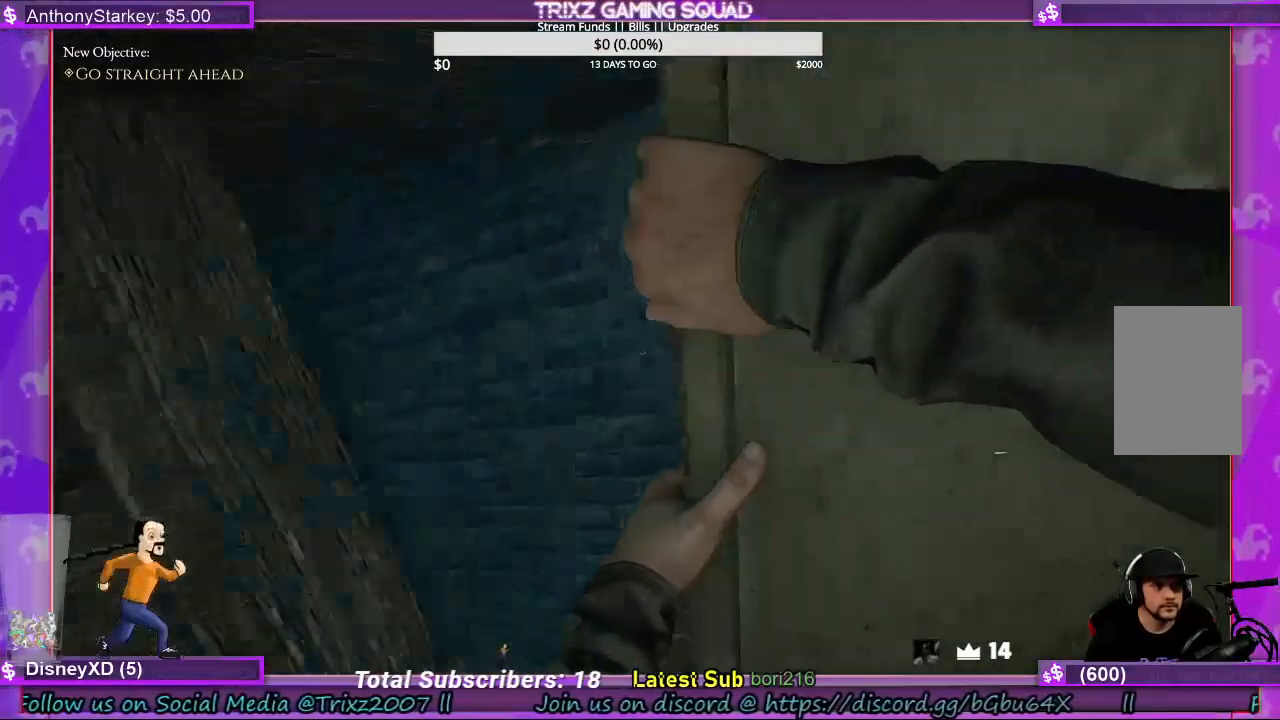
{"keys": [], "mouse": [], "events": []}
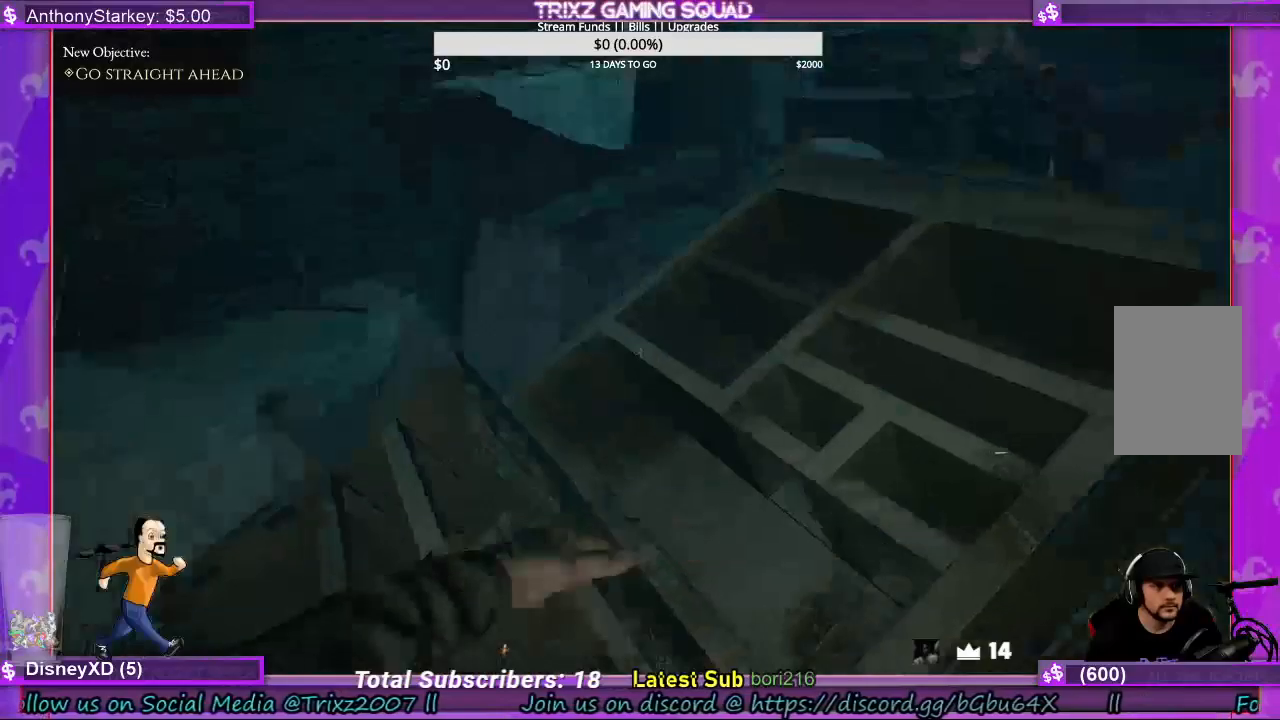
{"keys": [], "mouse": [], "events": []}
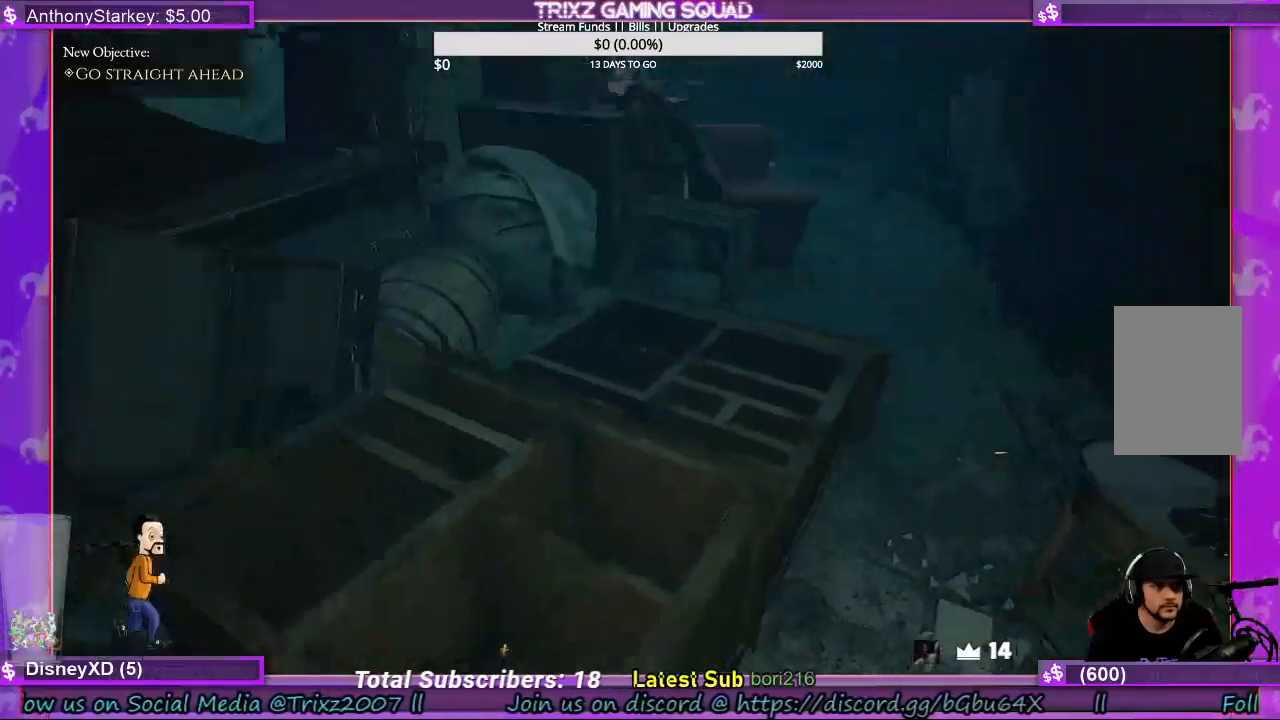
{"keys": [], "mouse": [], "events": []}
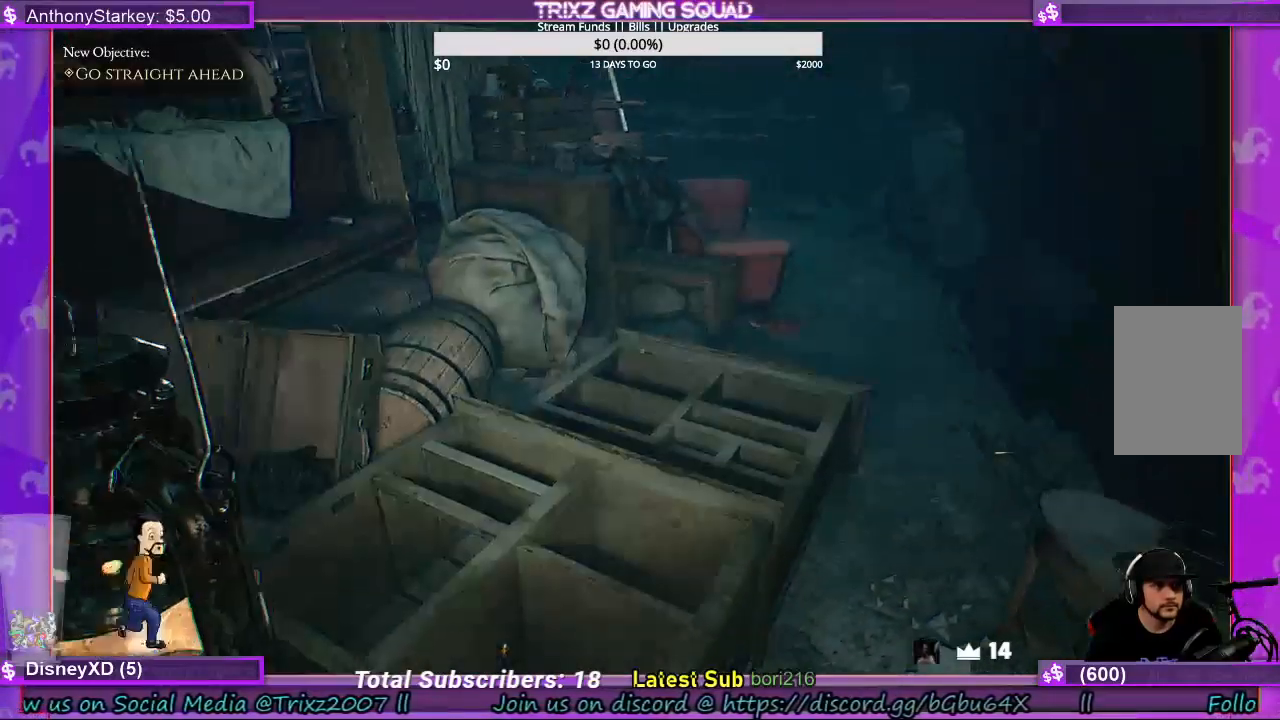
{"keys": ["d", "w"], "mouse": [], "events": [[467, "w", "down"], [500, "d", "down"]]}
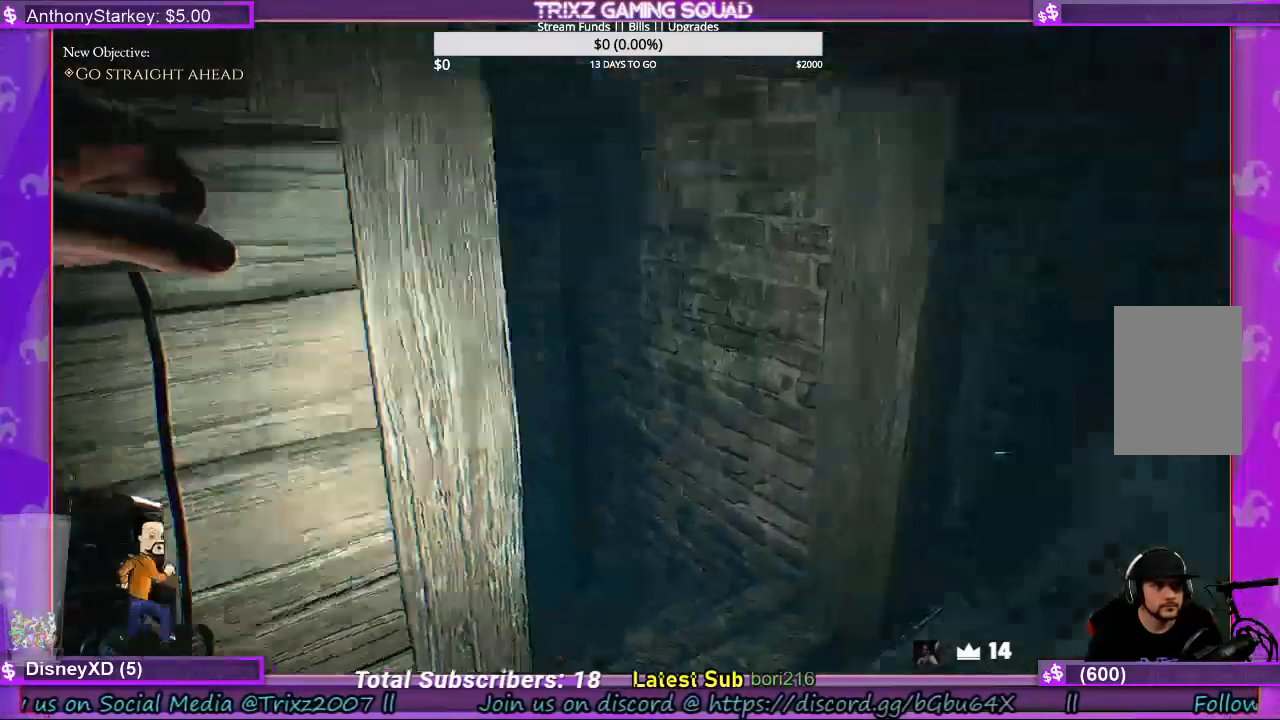
{"keys": ["w"], "mouse": [], "events": [[100, "shift", "down"], [400, "shift", "up"], [433, "d", "up"]]}
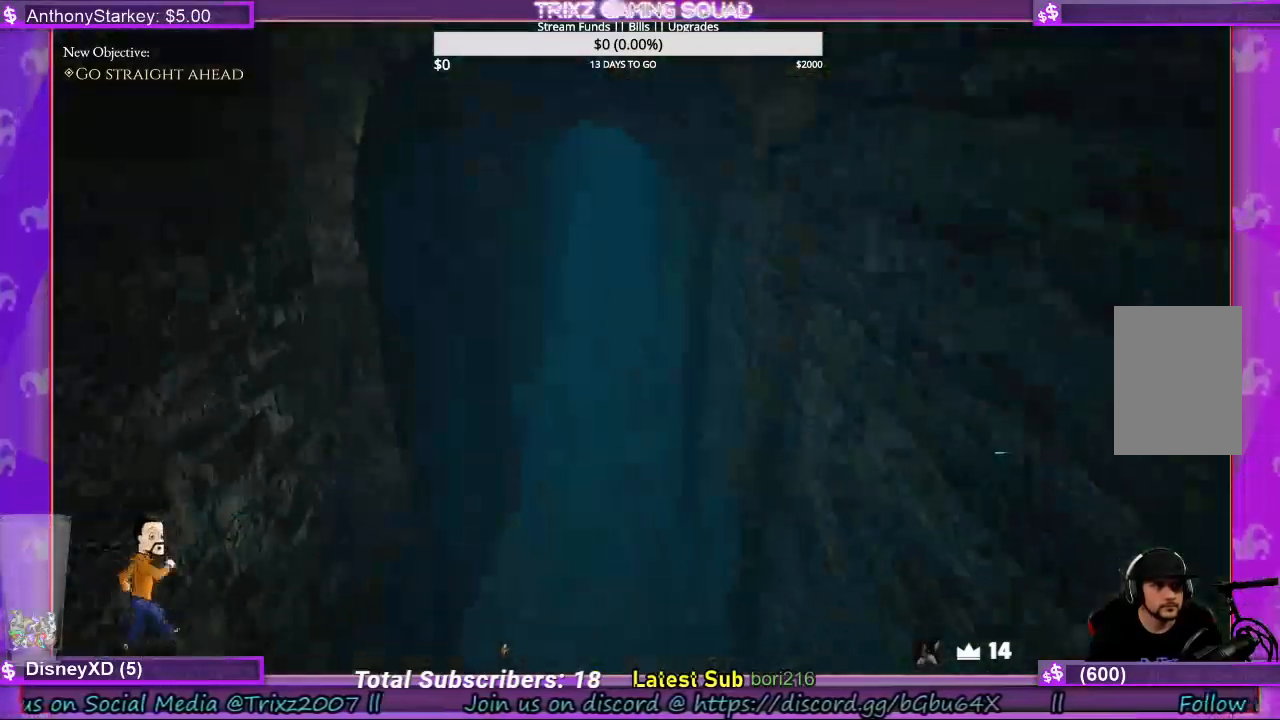
{"keys": ["shift", "w"], "mouse": [], "events": [[67, "shift", "down"], [133, "shift", "up"], [367, "shift", "down"]]}
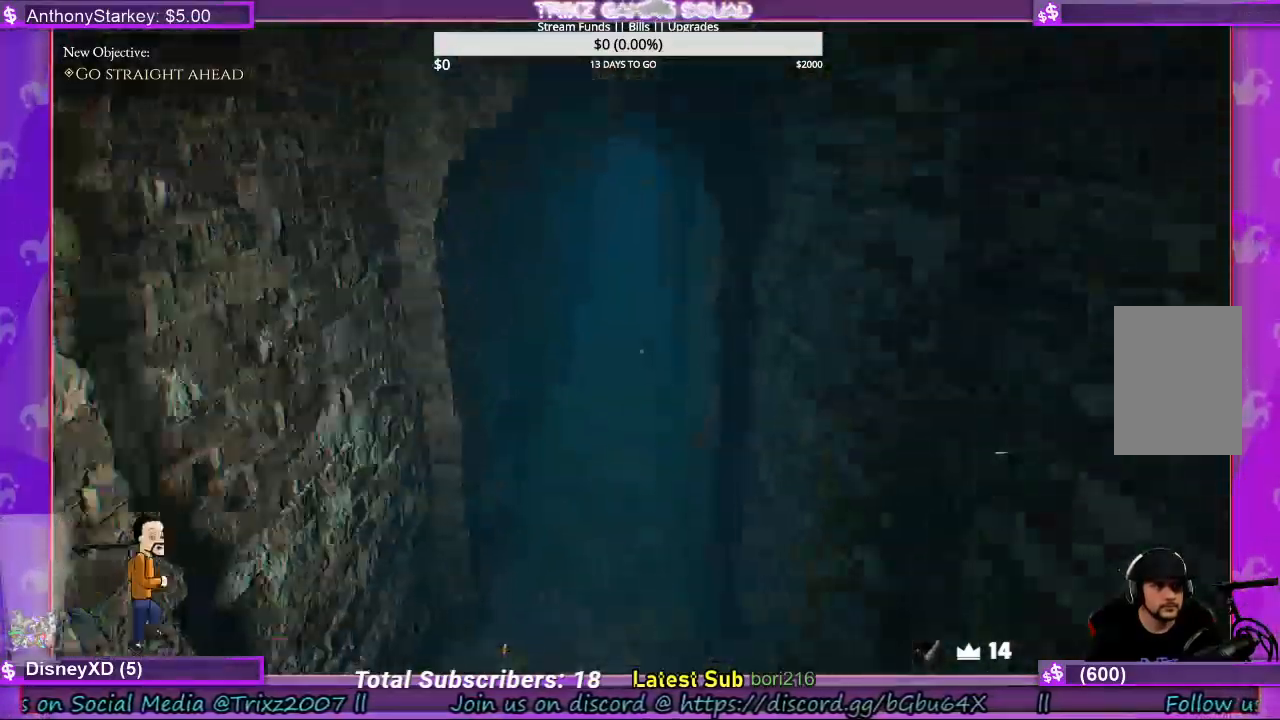
{"keys": ["shift", "w"], "mouse": [], "events": []}
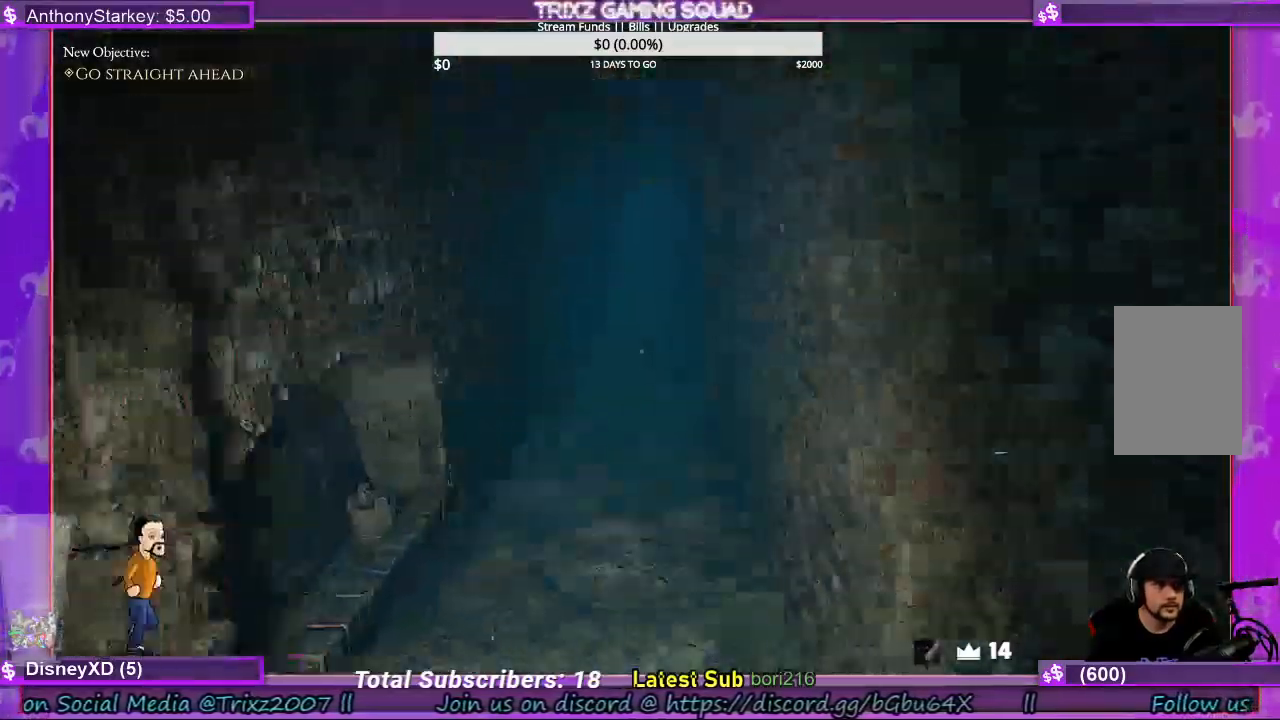
{"keys": ["d"], "mouse": [], "events": [[133, "shift", "up"], [200, "d", "down"], [200, "w", "up"]]}
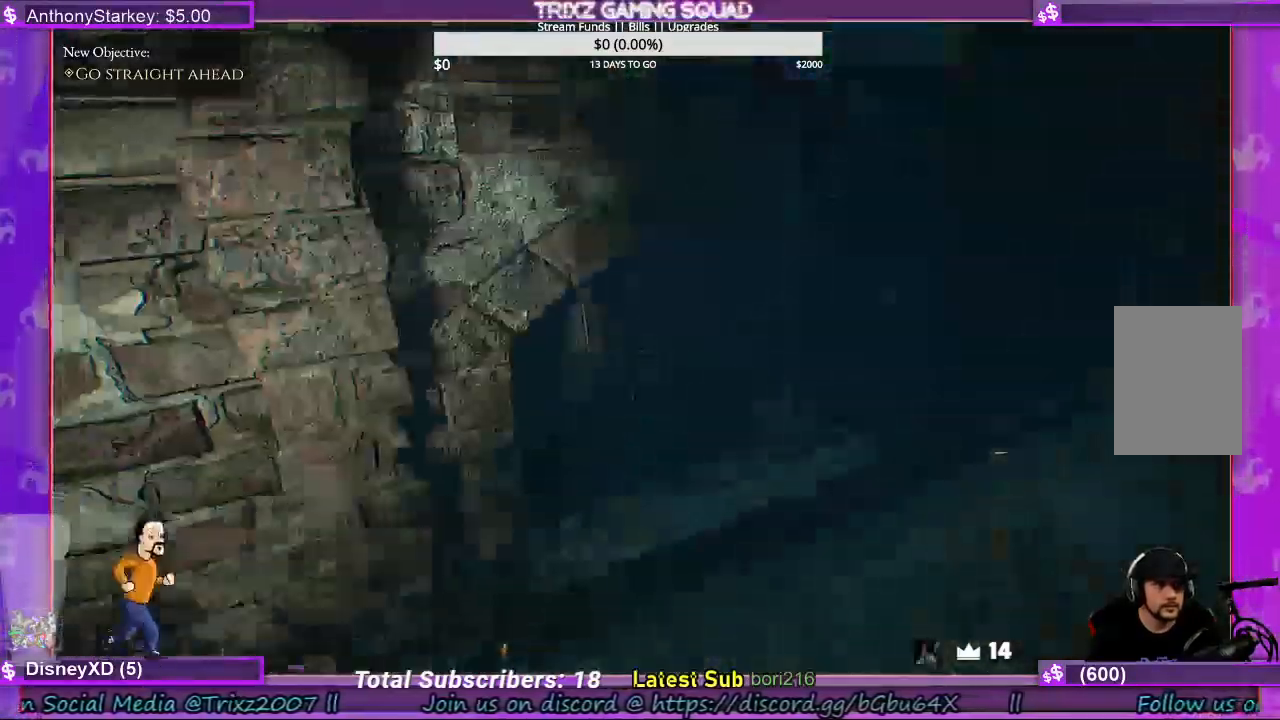
{"keys": ["shift", "w"], "mouse": [], "events": [[67, "d", "up"], [333, "w", "down"], [367, "shift", "down"]]}